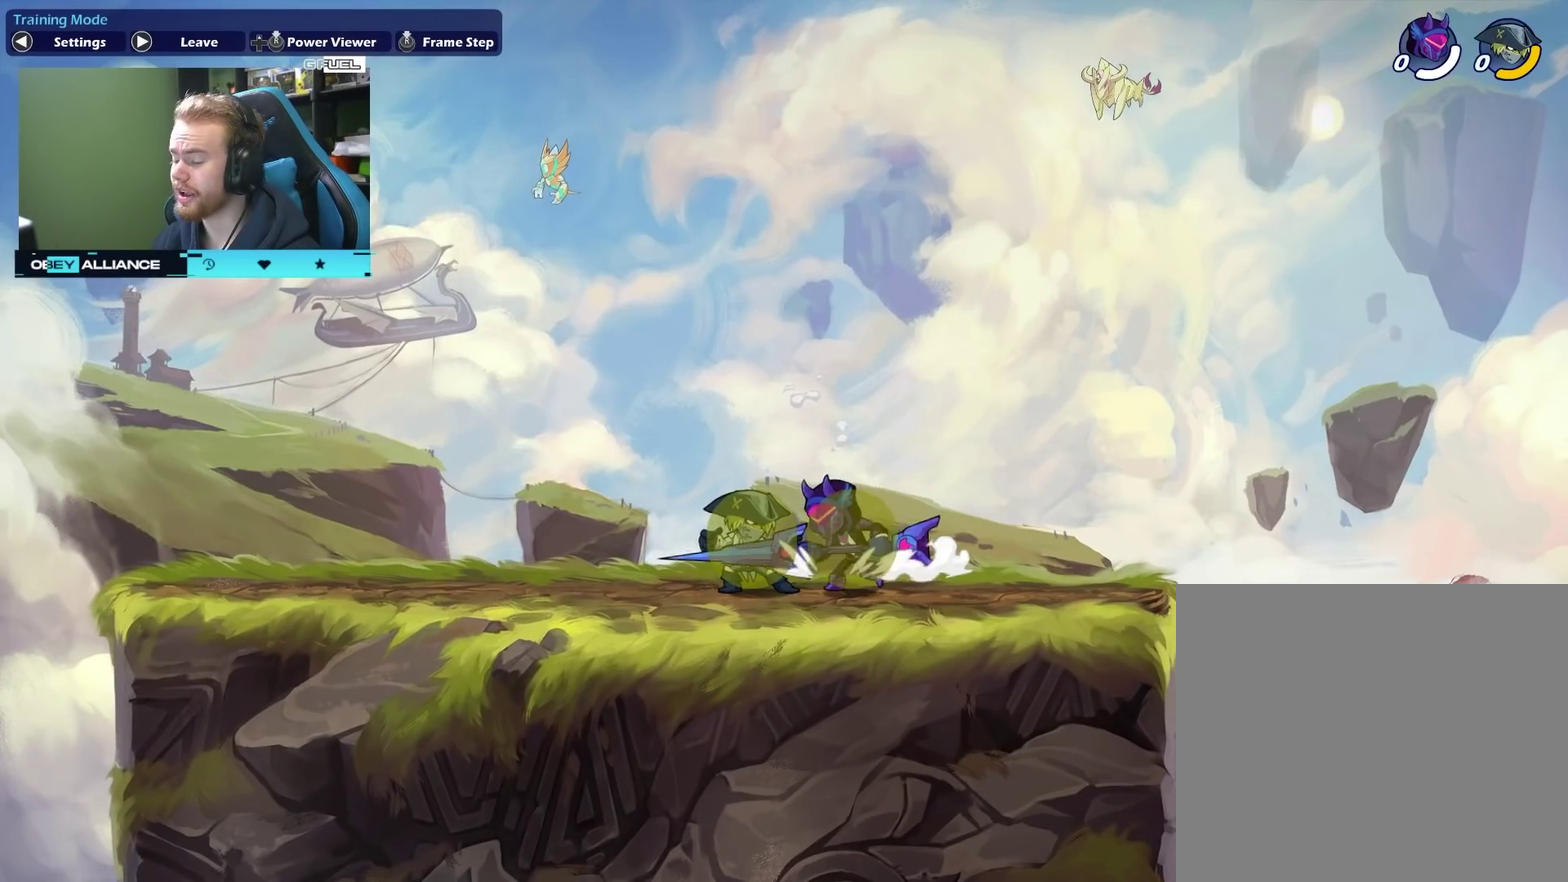
Gameplay with a controller (Xbox layout); each line is a JSON object with the inputs held at the frame after it (dt_ms = milliseconds from this image to that frame). "events" lists button and stick changes between this image and that frame as [ms after this image, input, new state], when the widget could be followed in between. Not read: L1 R1.
{"dt_ms": 500, "buttons": [], "left_stick": "center", "right_stick": "center", "events": [[50, "left_stick", "right"], [233, "left_stick", "center"]]}
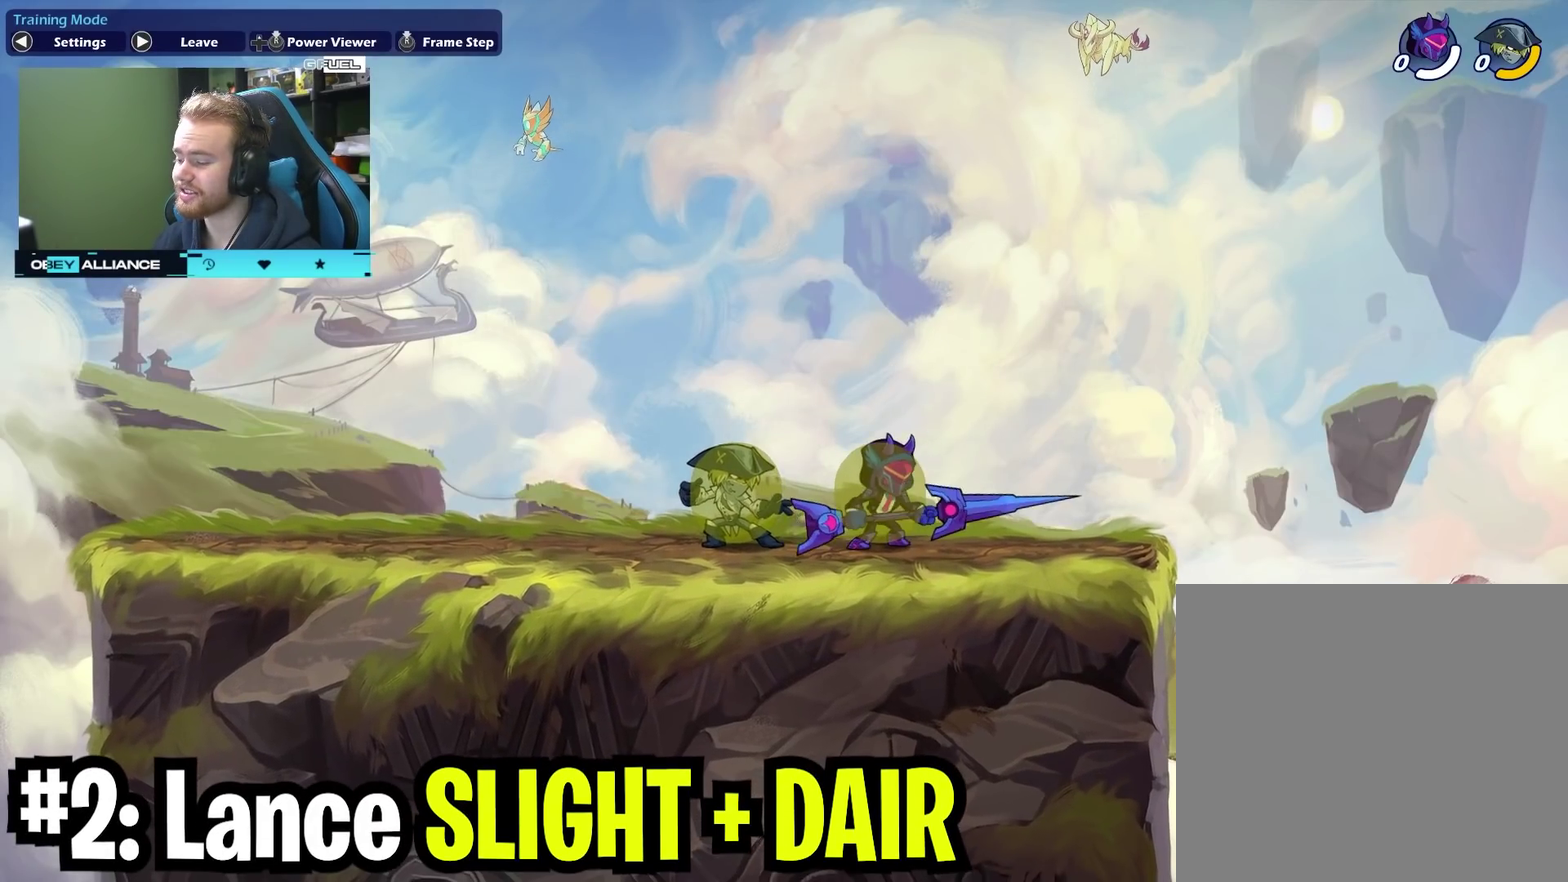
{"dt_ms": 600, "buttons": [], "left_stick": "left", "right_stick": "center", "events": [[367, "left_stick", "right"], [600, "left_stick", "left"]]}
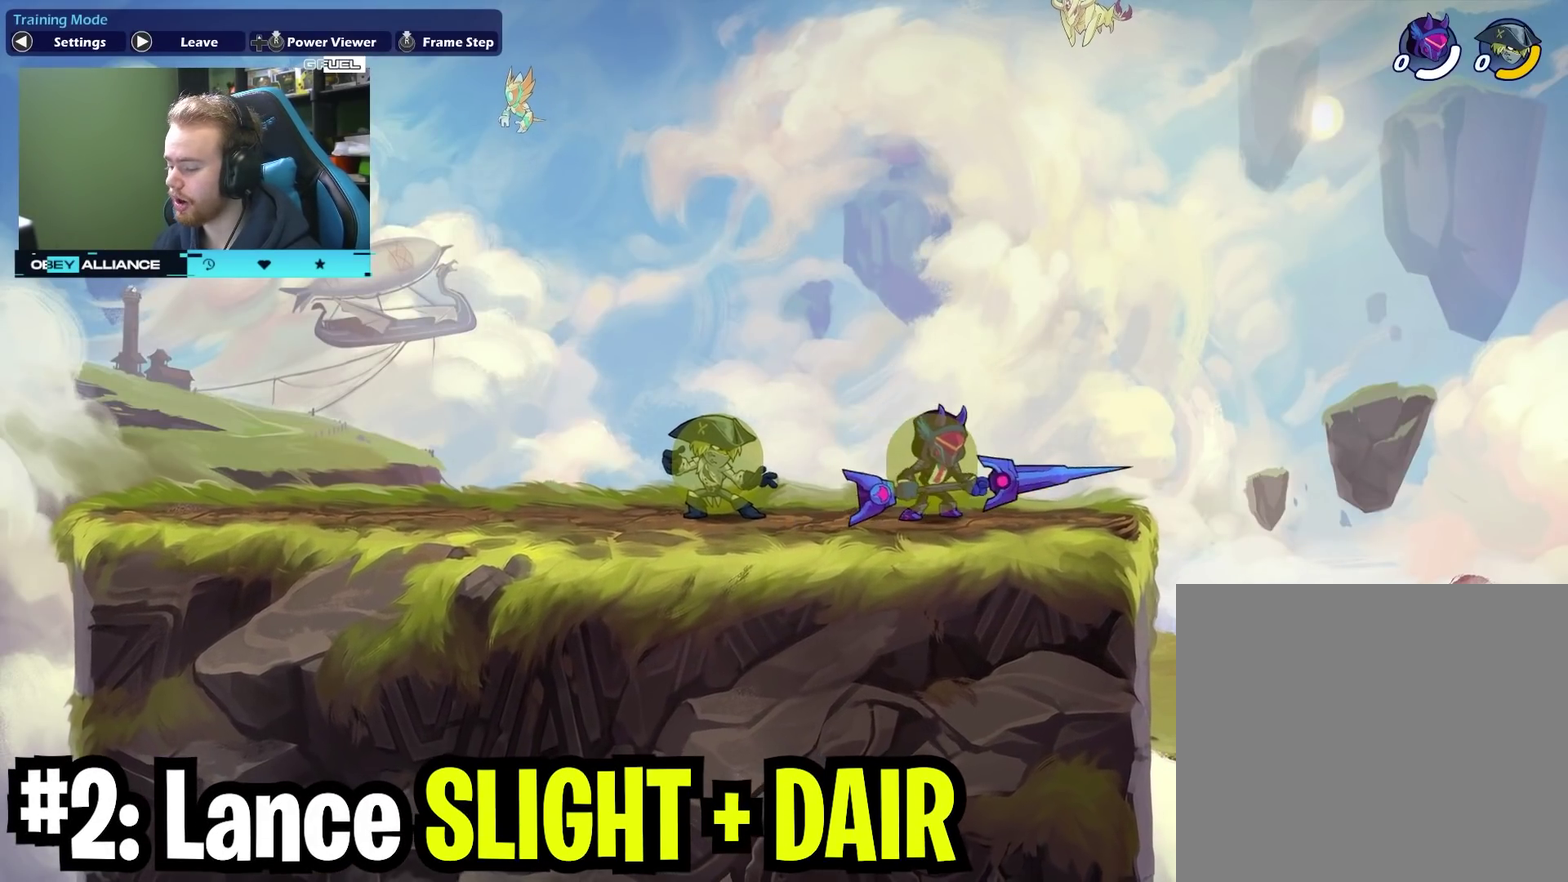
{"dt_ms": 400, "buttons": [], "left_stick": "center", "right_stick": "center", "events": [[183, "left_stick", "center"]]}
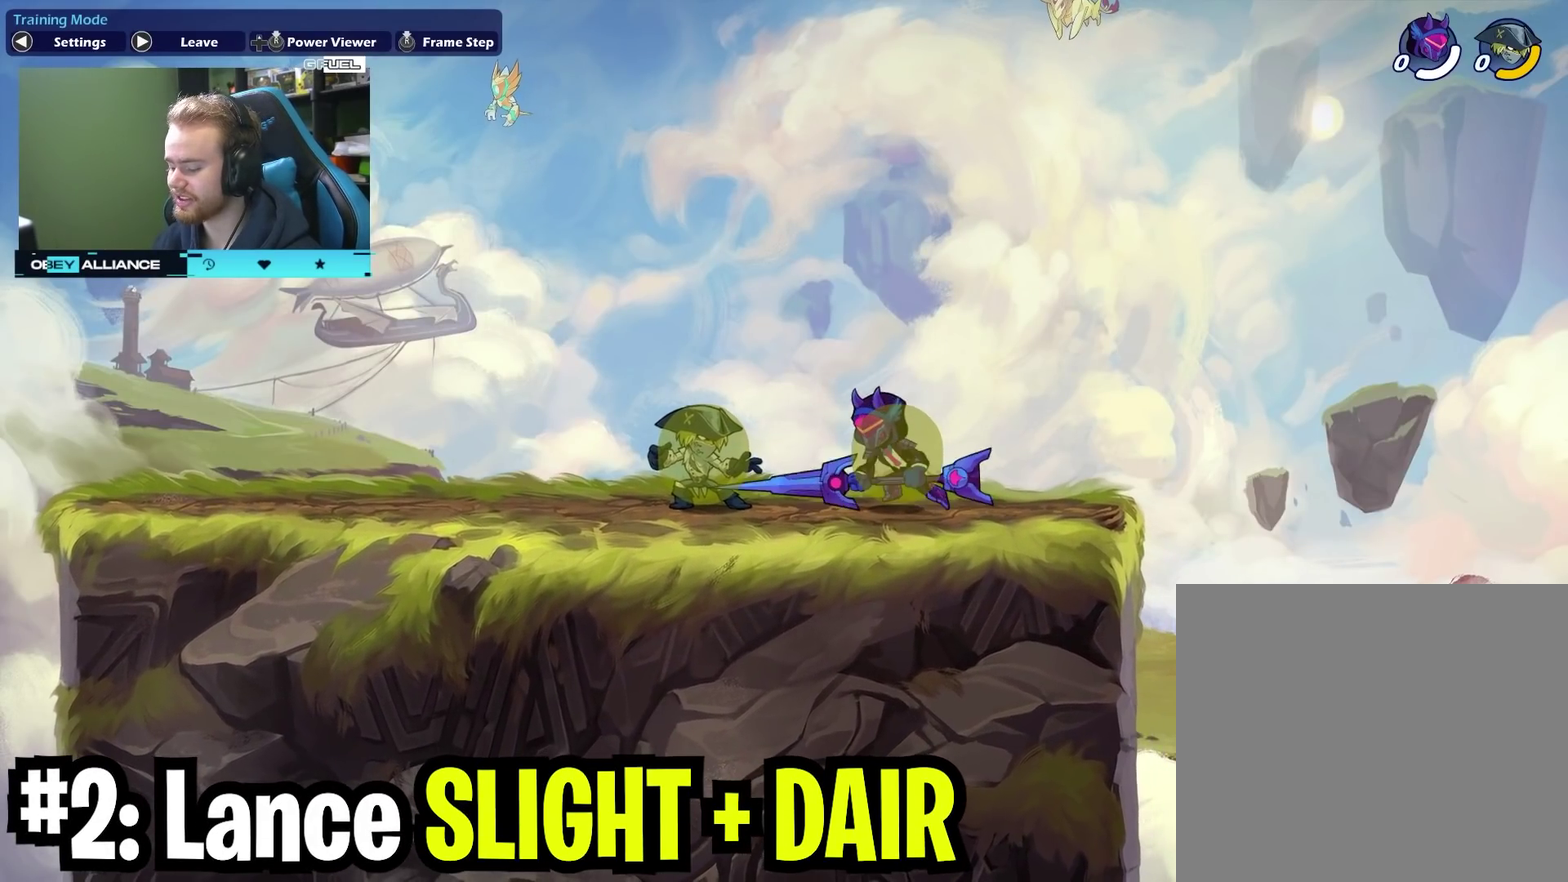
{"dt_ms": 500, "buttons": [], "left_stick": "center", "right_stick": "center", "events": []}
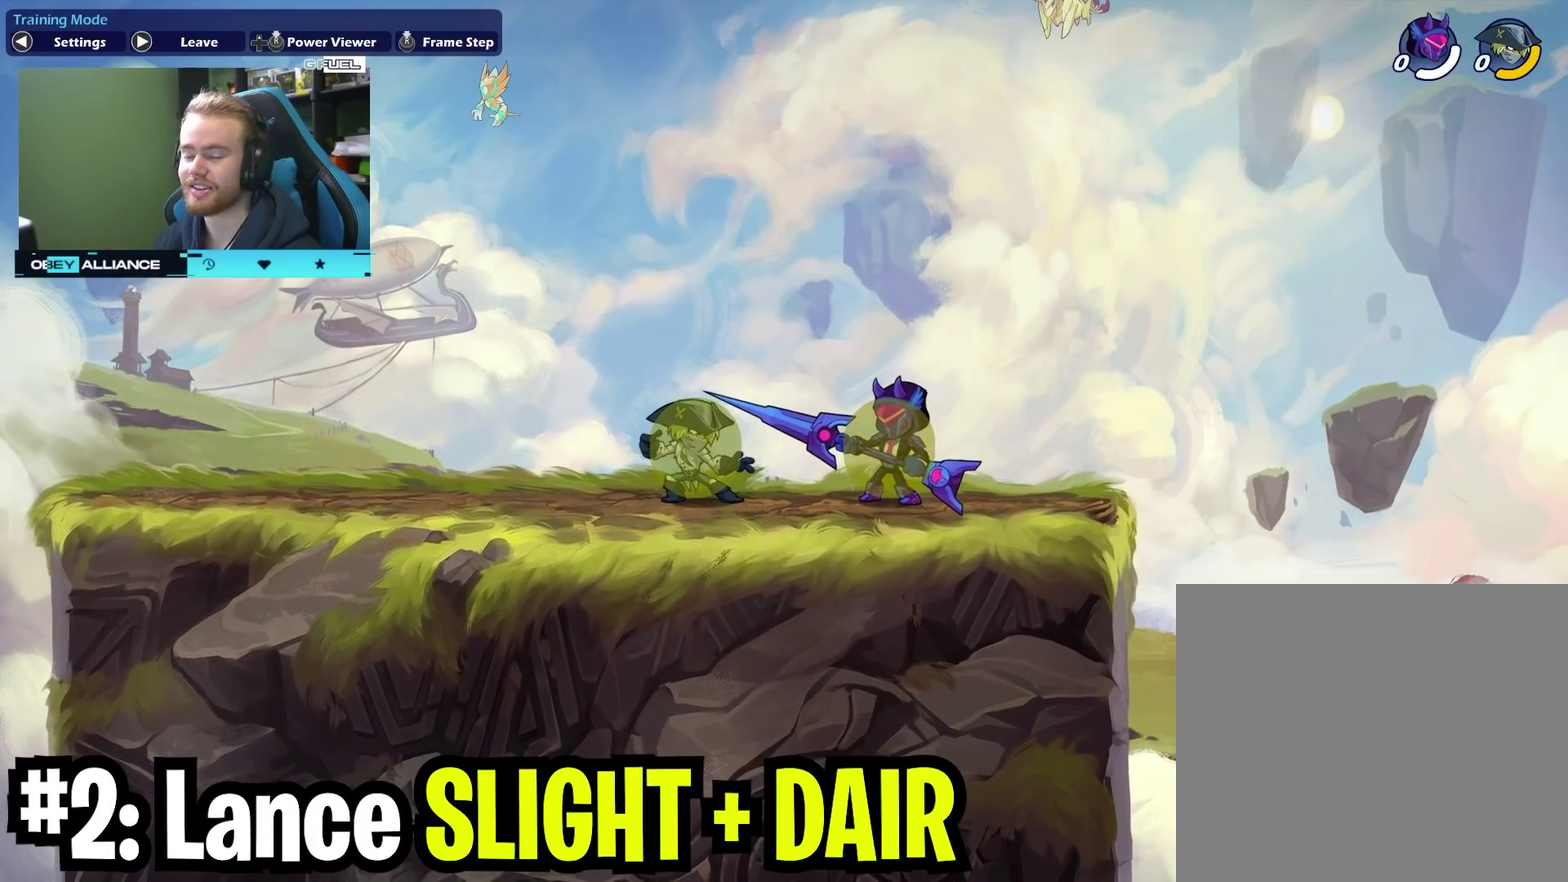
{"dt_ms": 500, "buttons": [], "left_stick": "center", "right_stick": "center", "events": []}
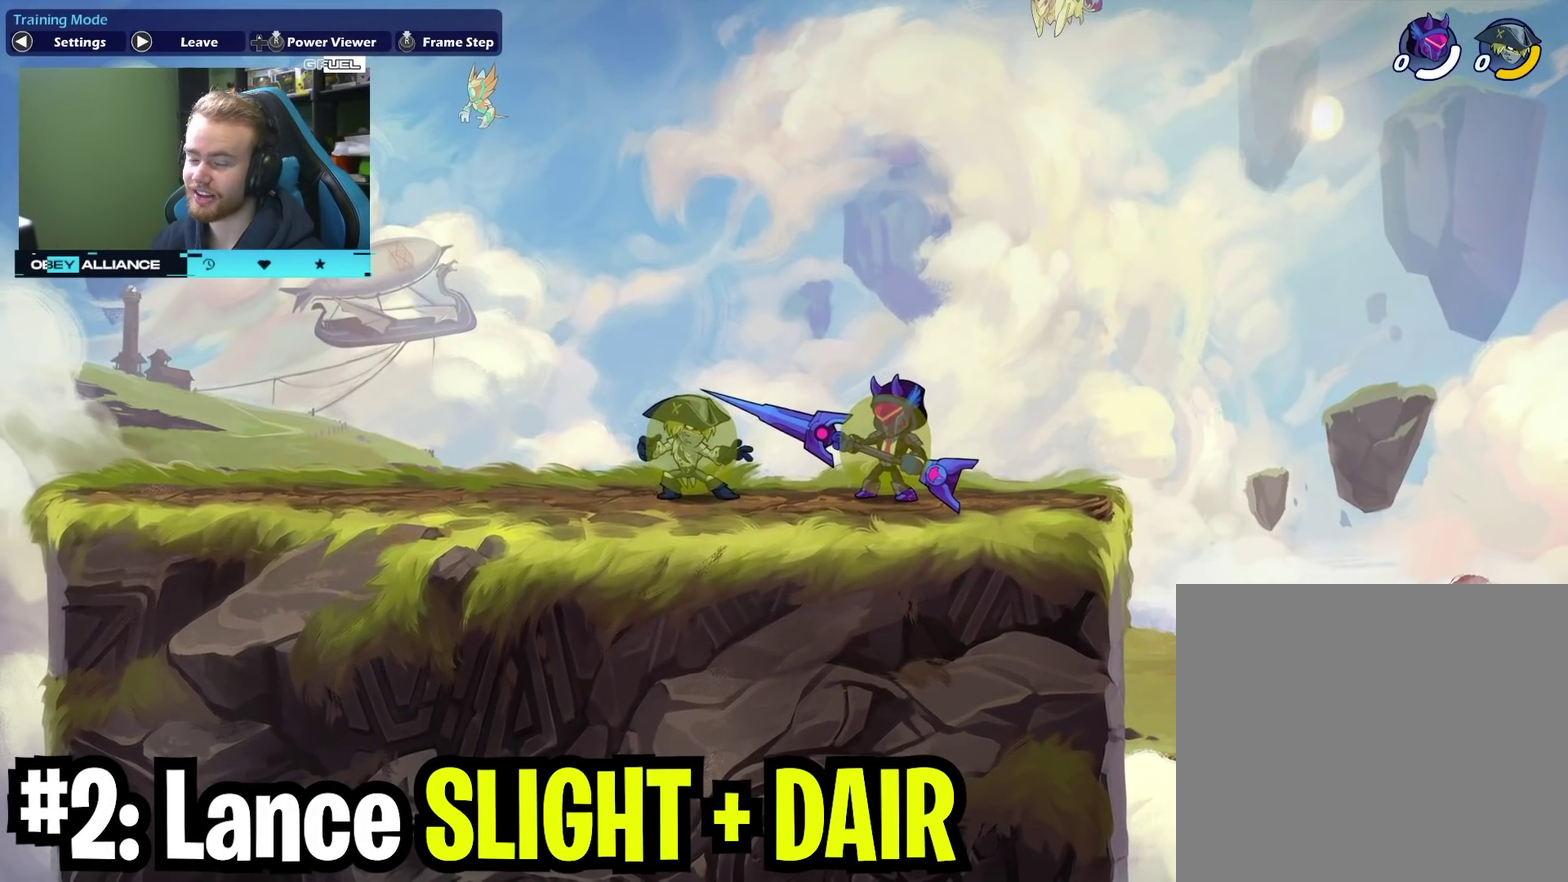
{"dt_ms": 500, "buttons": ["X"], "left_stick": "left", "right_stick": "center", "events": [[133, "left_stick", "right"], [333, "left_stick", "left"], [450, "X", "down"]]}
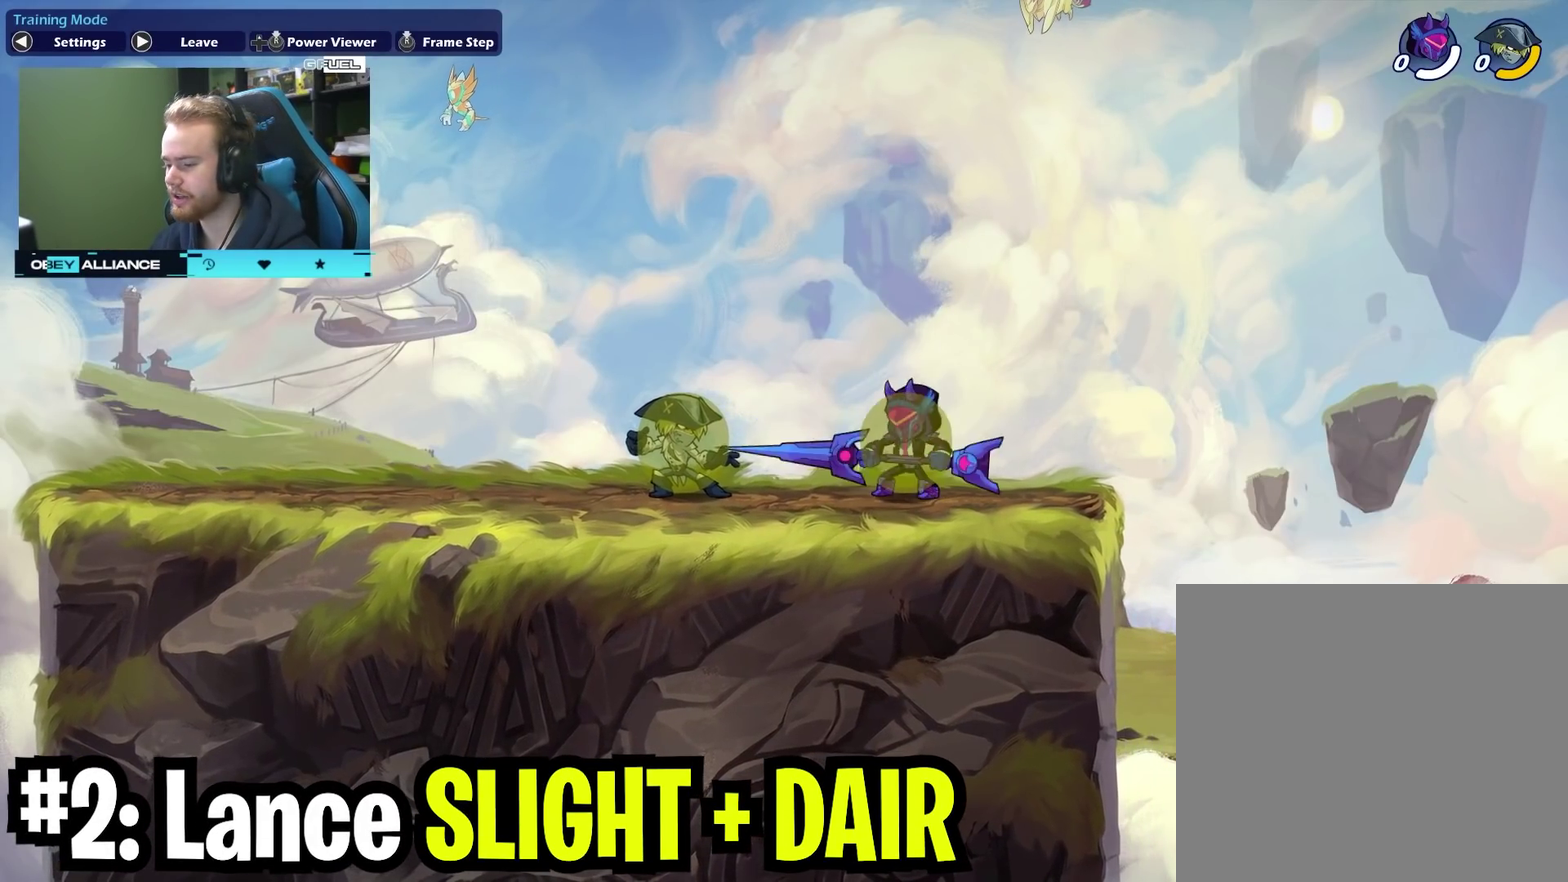
{"dt_ms": 400, "buttons": ["A", "X"], "left_stick": "down", "right_stick": "center", "events": [[83, "X", "up"], [183, "left_stick", "down-left"], [267, "left_stick", "down"], [333, "A", "down"], [350, "X", "down"]]}
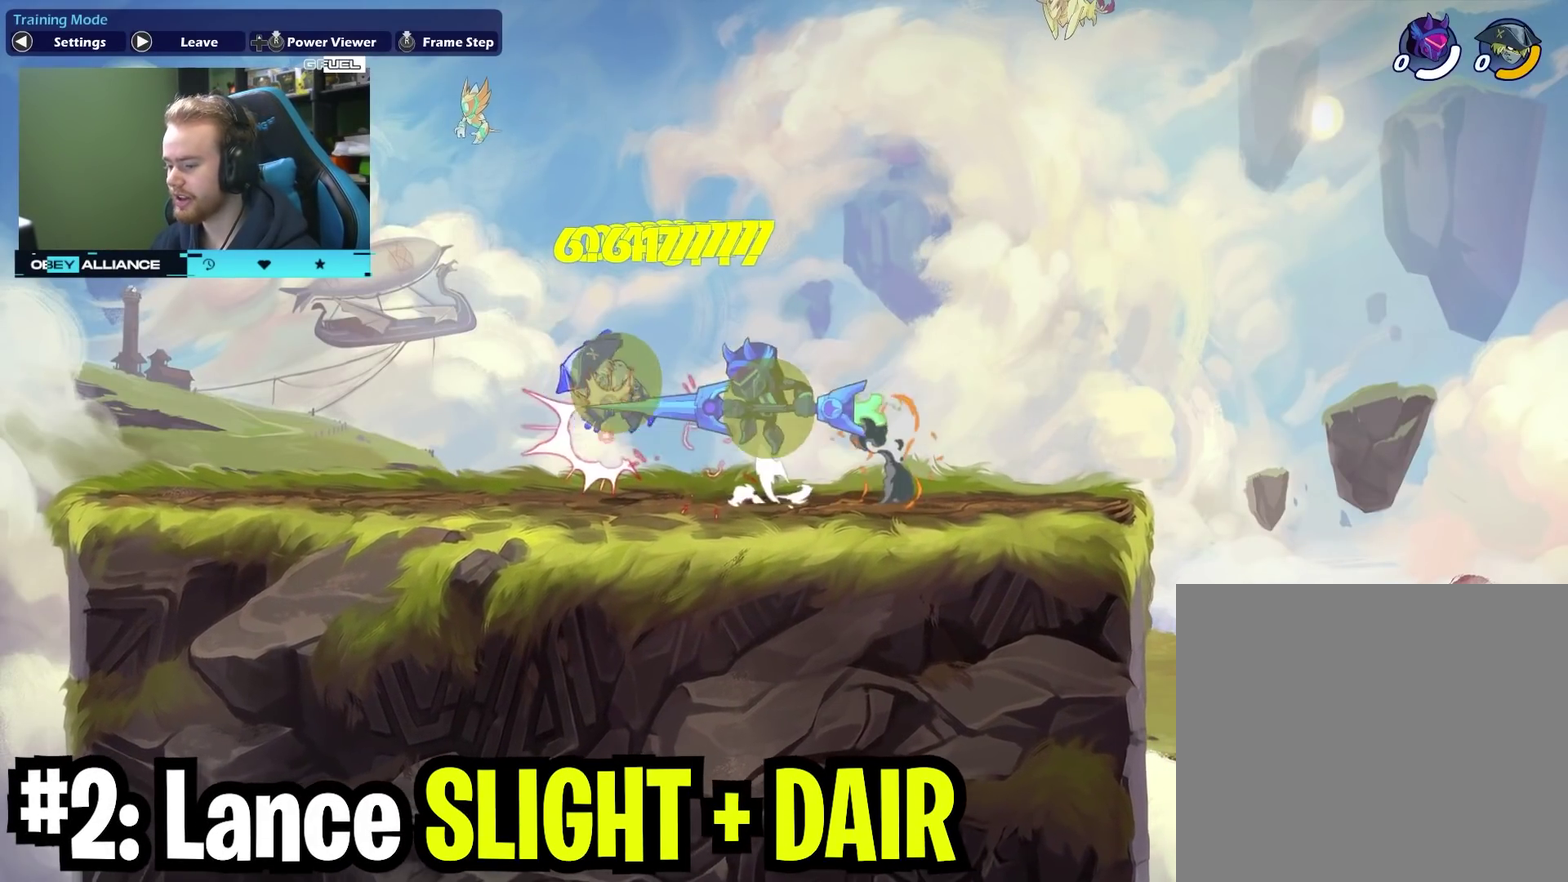
{"dt_ms": 700, "buttons": [], "left_stick": "right", "right_stick": "center", "events": [[17, "left_stick", "down-left"], [50, "A", "up"], [133, "X", "up"], [233, "left_stick", "center"], [550, "left_stick", "right"]]}
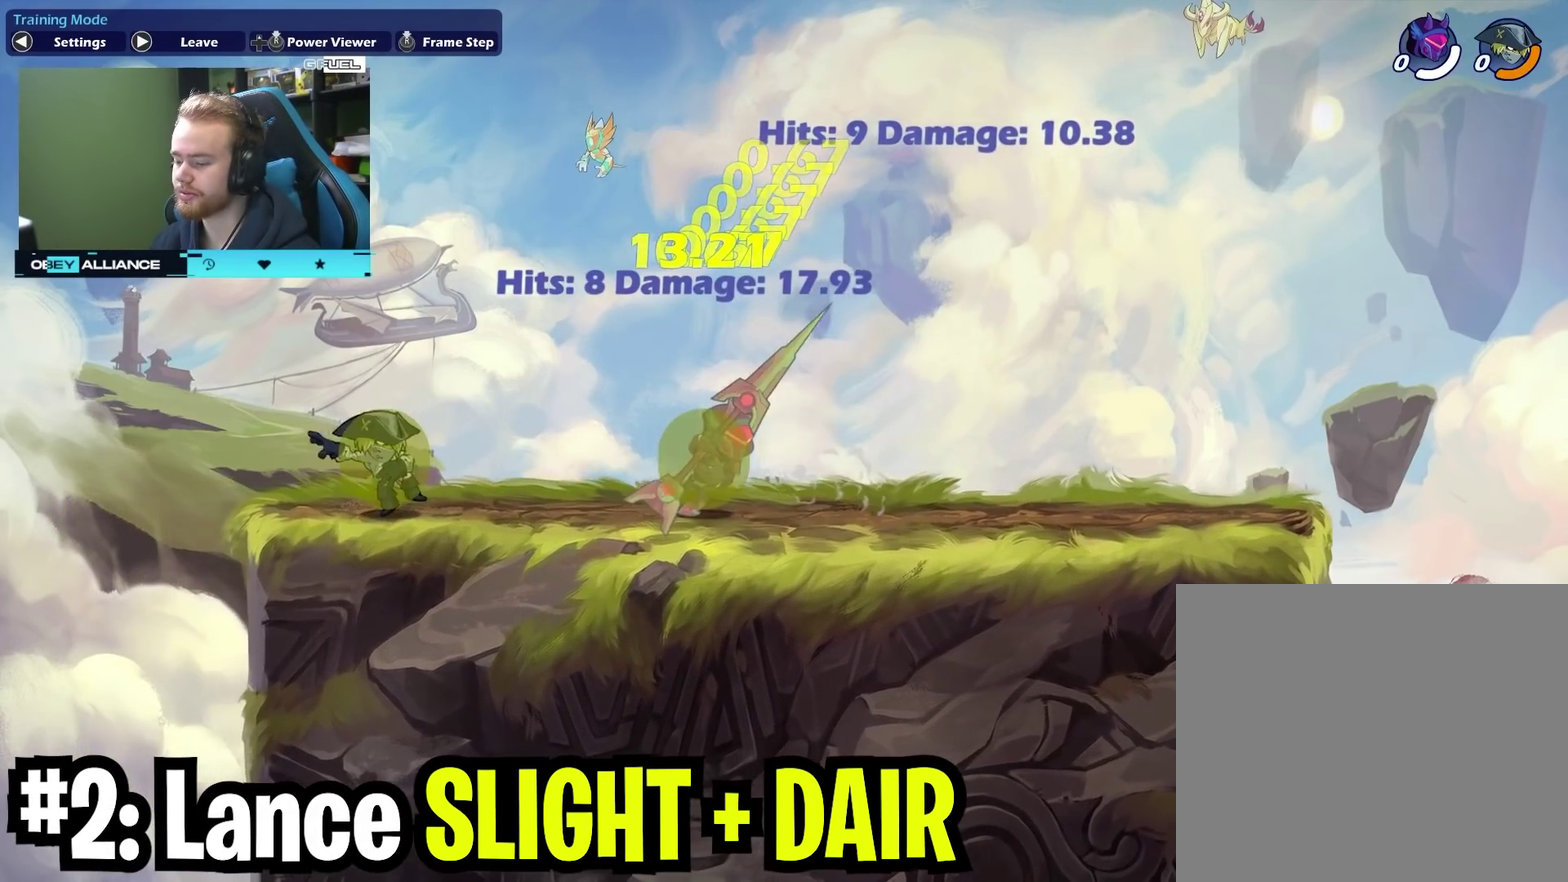
{"dt_ms": 400, "buttons": [], "left_stick": "center", "right_stick": "center", "events": [[317, "left_stick", "center"]]}
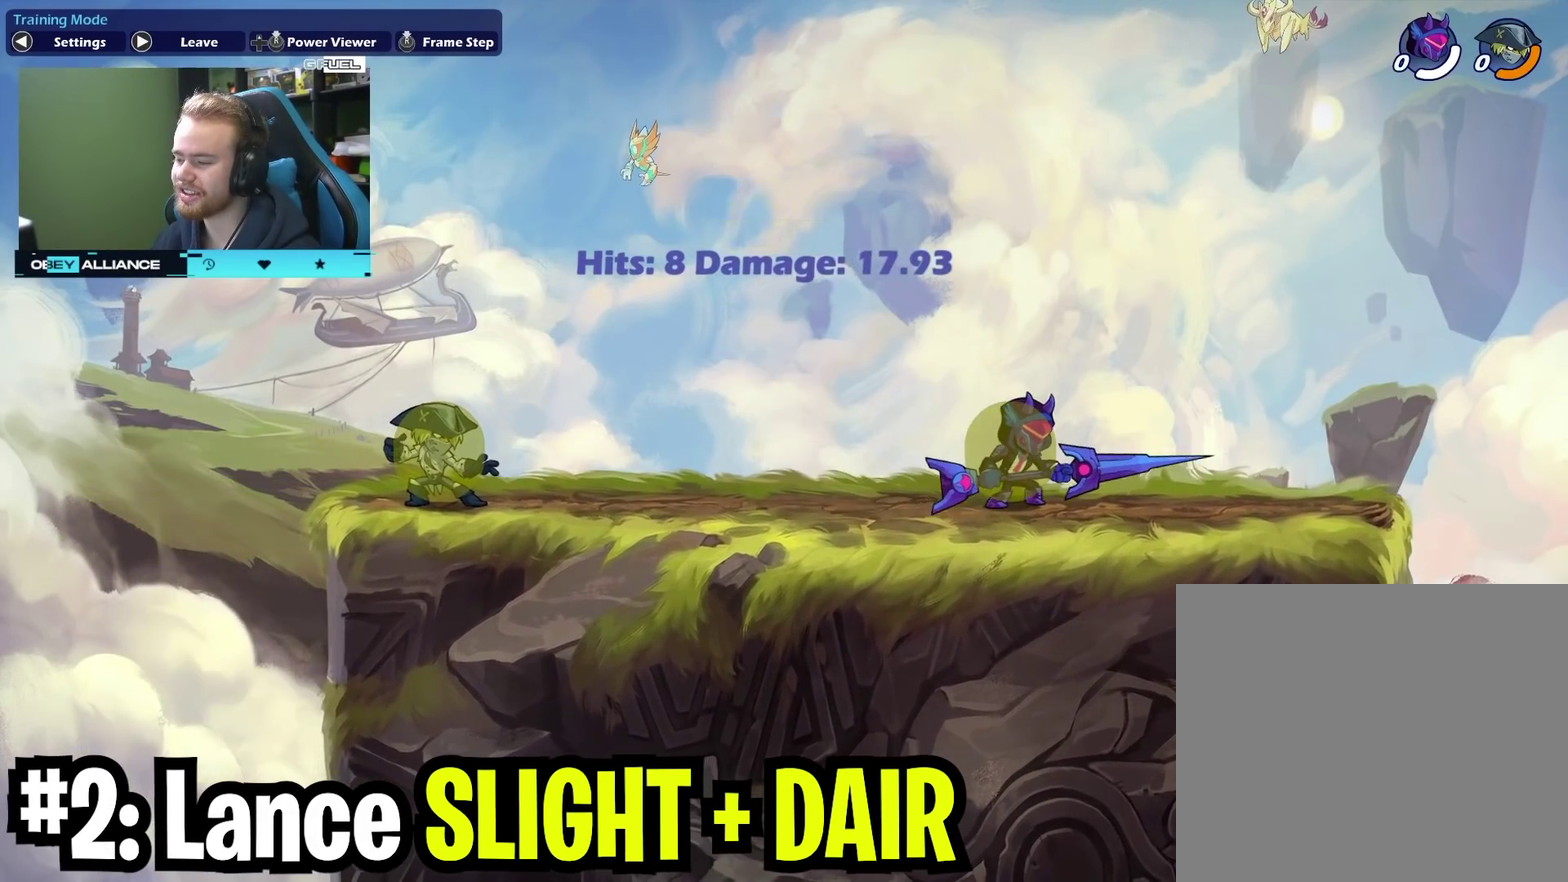
{"dt_ms": 400, "buttons": [], "left_stick": "center", "right_stick": "center", "events": []}
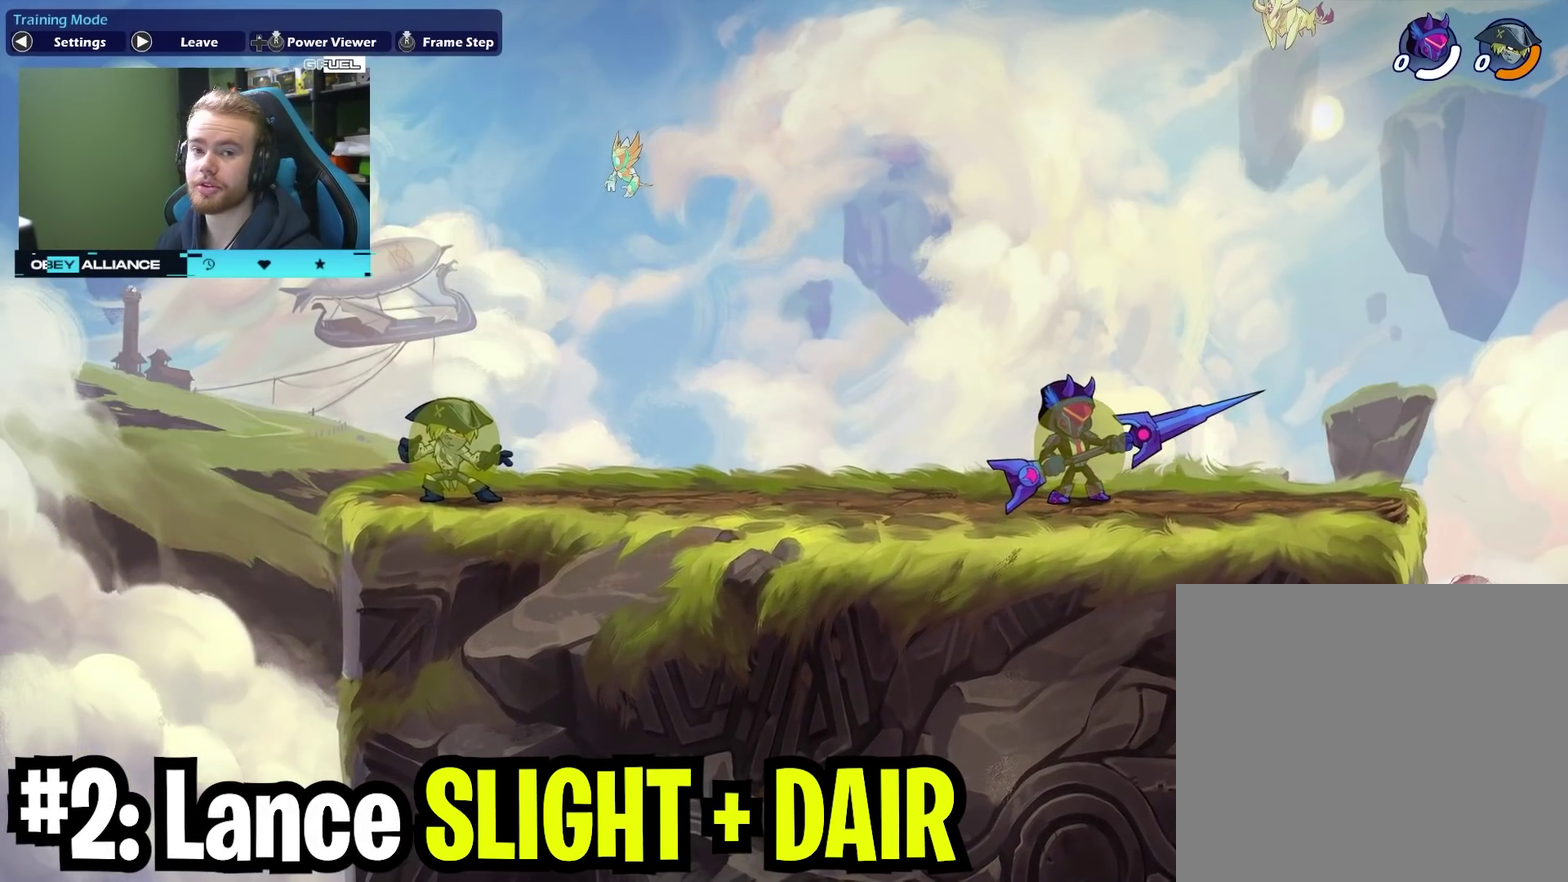
{"dt_ms": 800, "buttons": [], "left_stick": "center", "right_stick": "center", "events": []}
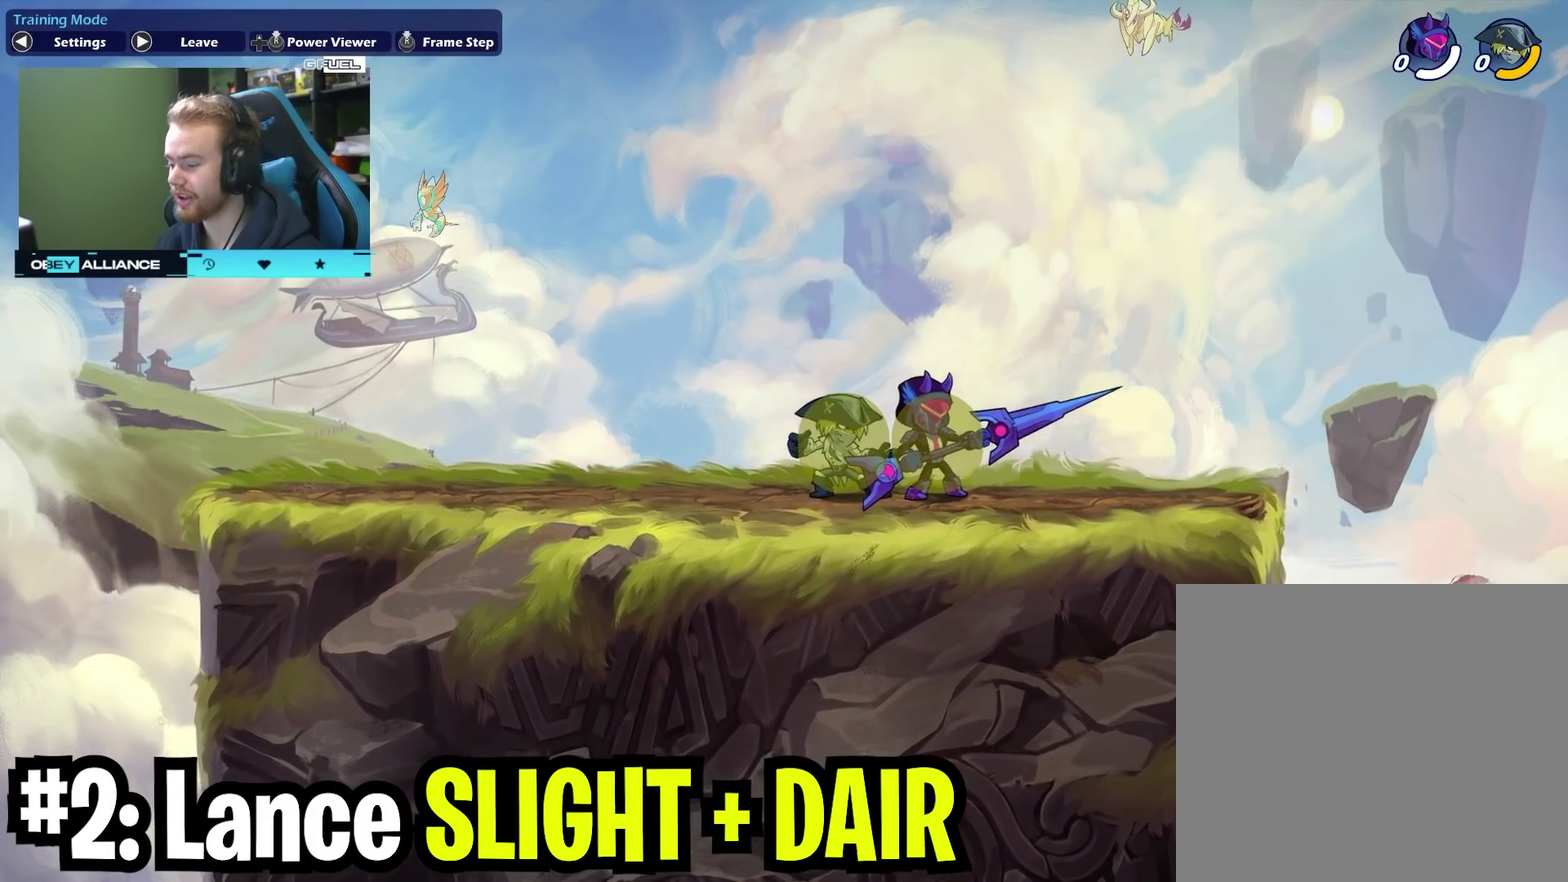
{"dt_ms": 300, "buttons": [], "left_stick": "left", "right_stick": "center", "events": [[17, "left_stick", "right"], [250, "left_stick", "center"], [300, "left_stick", "left"]]}
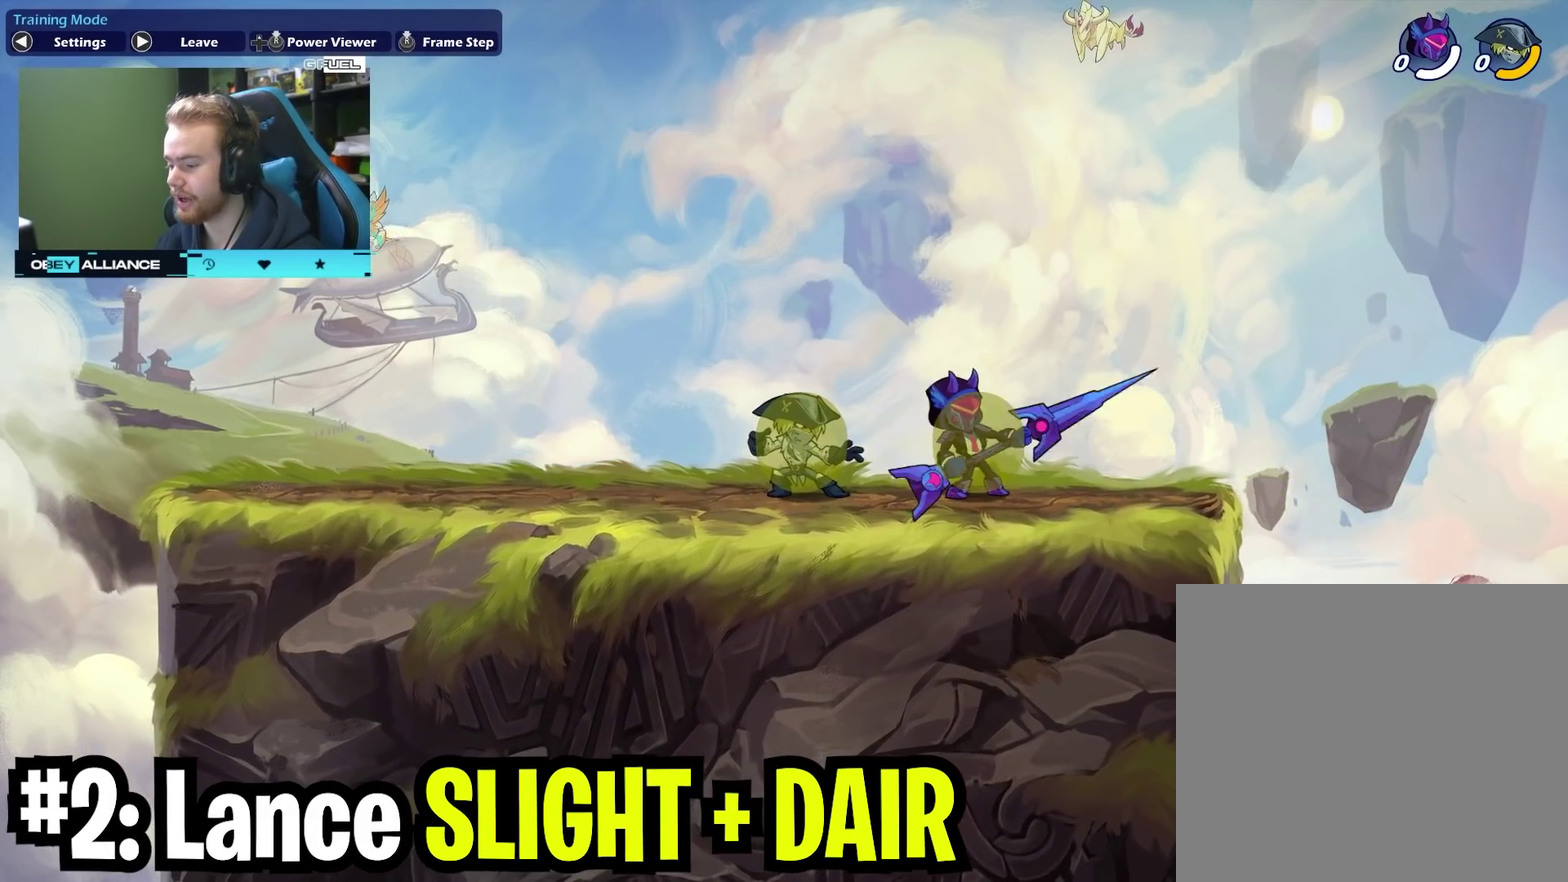
{"dt_ms": 400, "buttons": [], "left_stick": "center", "right_stick": "center", "events": [[167, "left_stick", "center"]]}
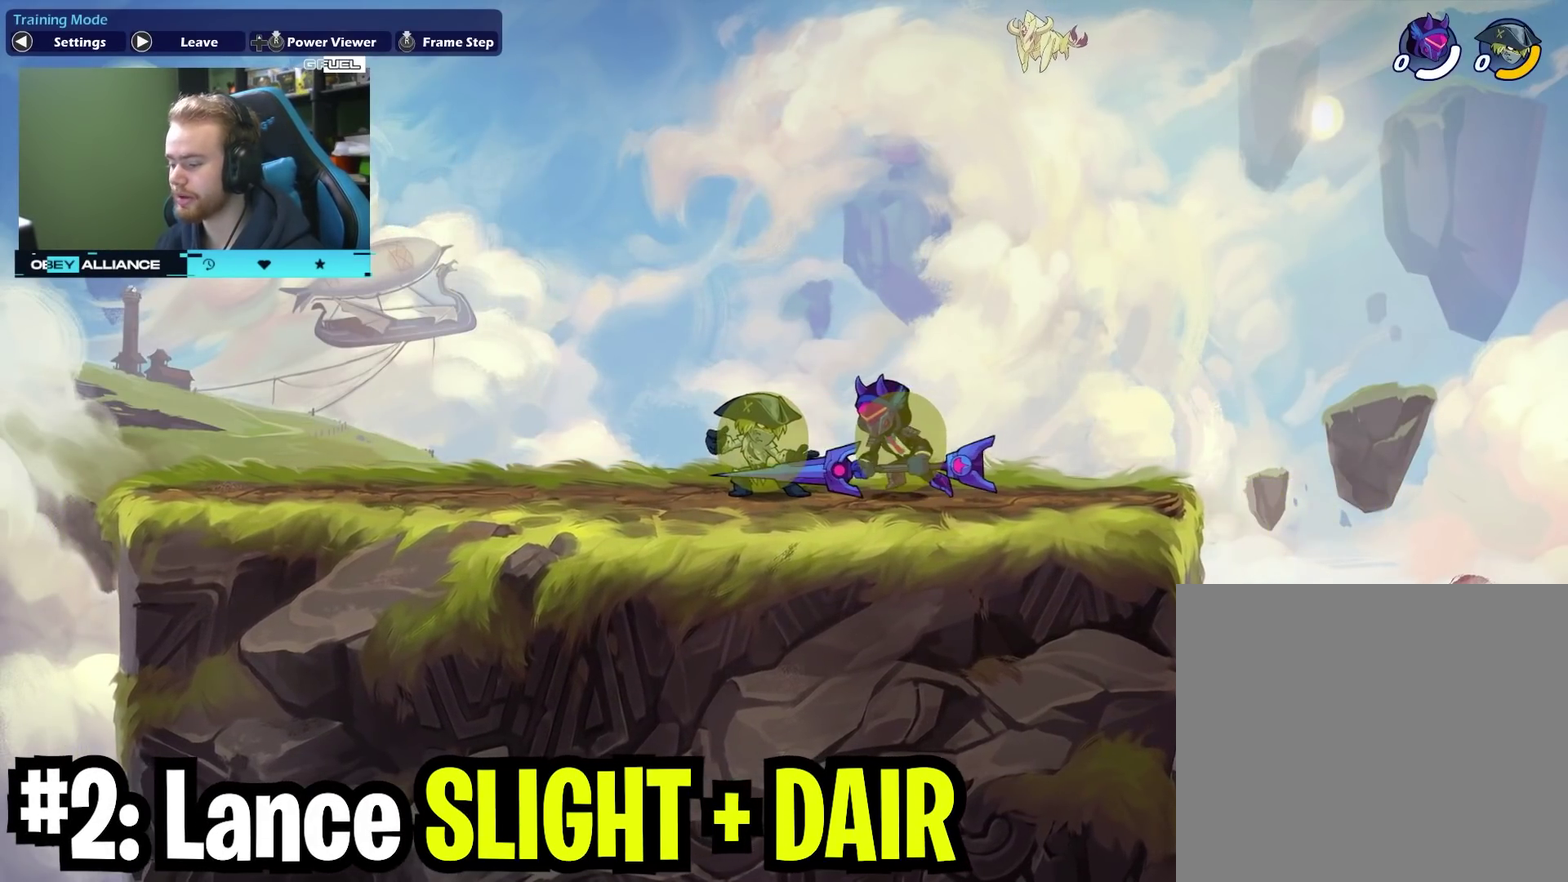
{"dt_ms": 600, "buttons": [], "left_stick": "center", "right_stick": "center", "events": []}
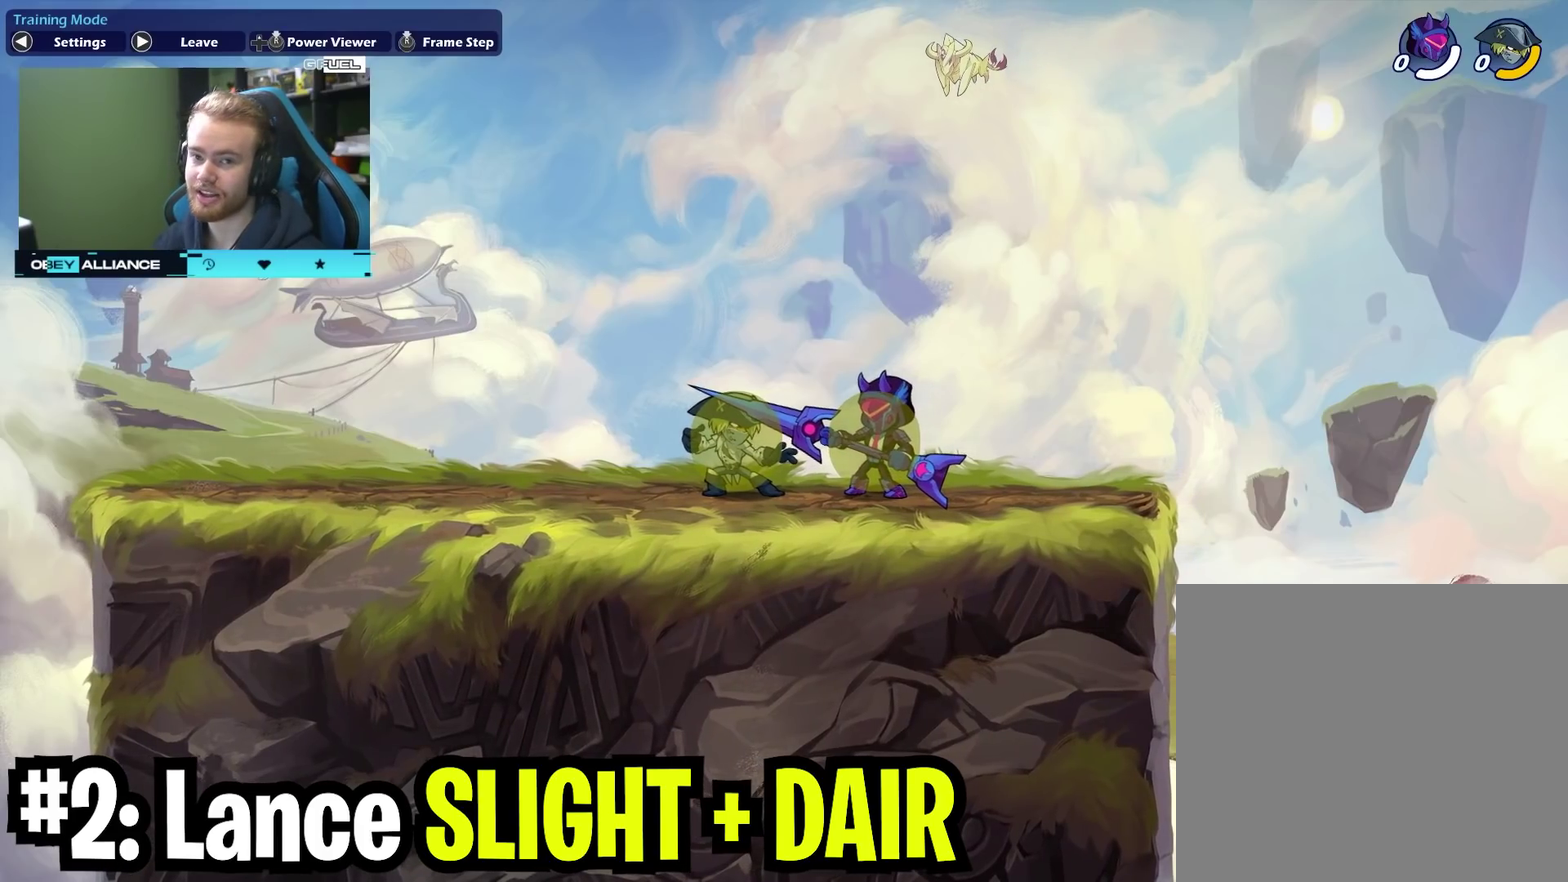
{"dt_ms": 500, "buttons": [], "left_stick": "center", "right_stick": "center", "events": [[367, "A", "down"], [500, "A", "up"]]}
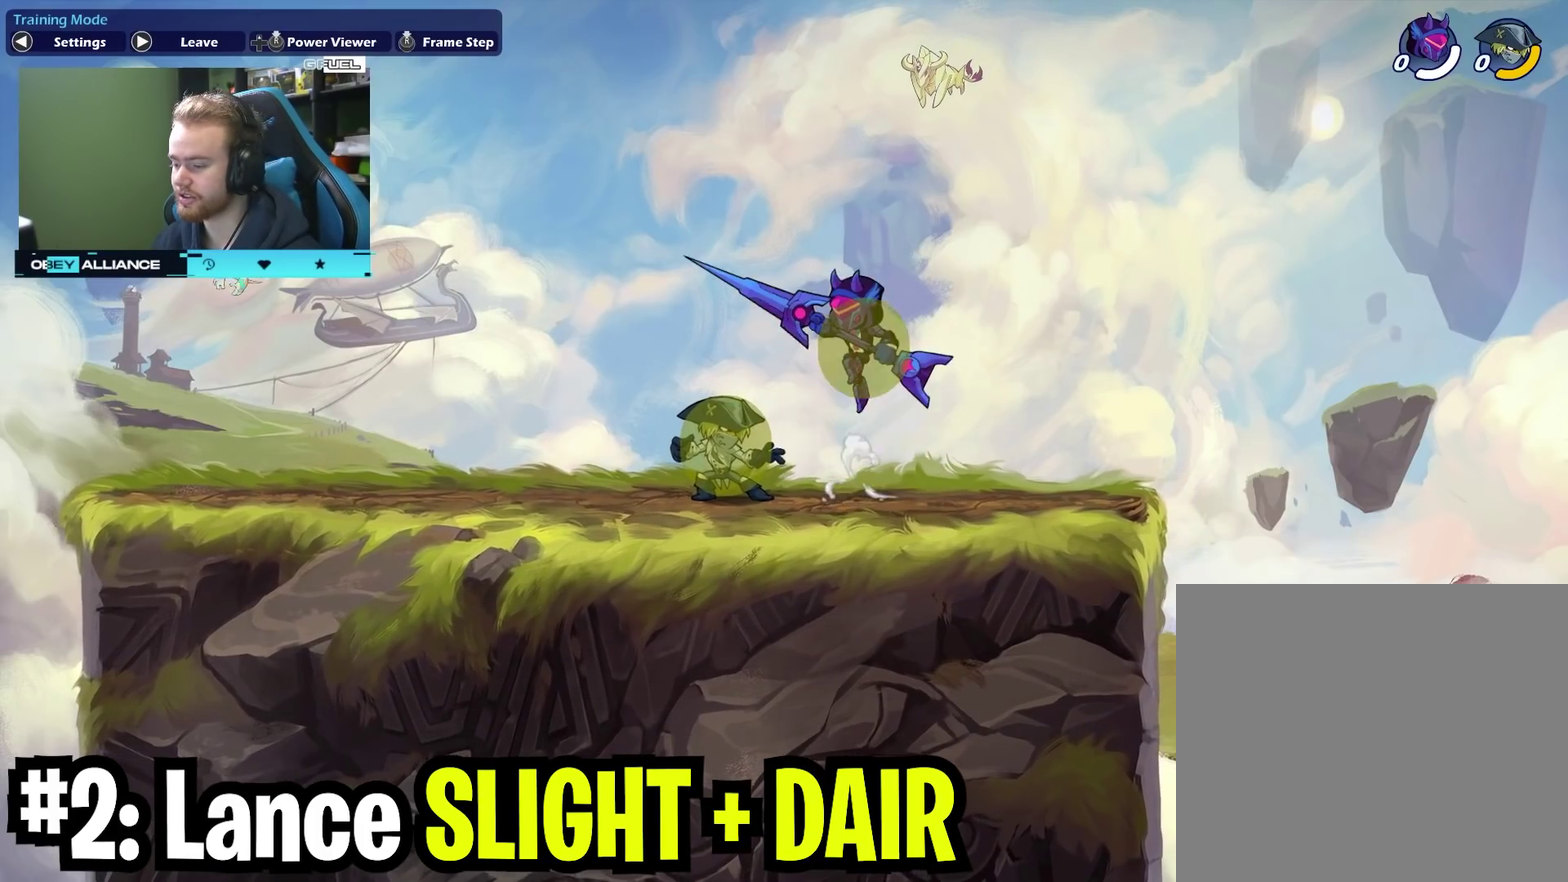
{"dt_ms": 500, "buttons": [], "left_stick": "left", "right_stick": "center", "events": [[100, "left_stick", "down-right"], [183, "left_stick", "down"], [283, "left_stick", "down-right"], [467, "left_stick", "left"]]}
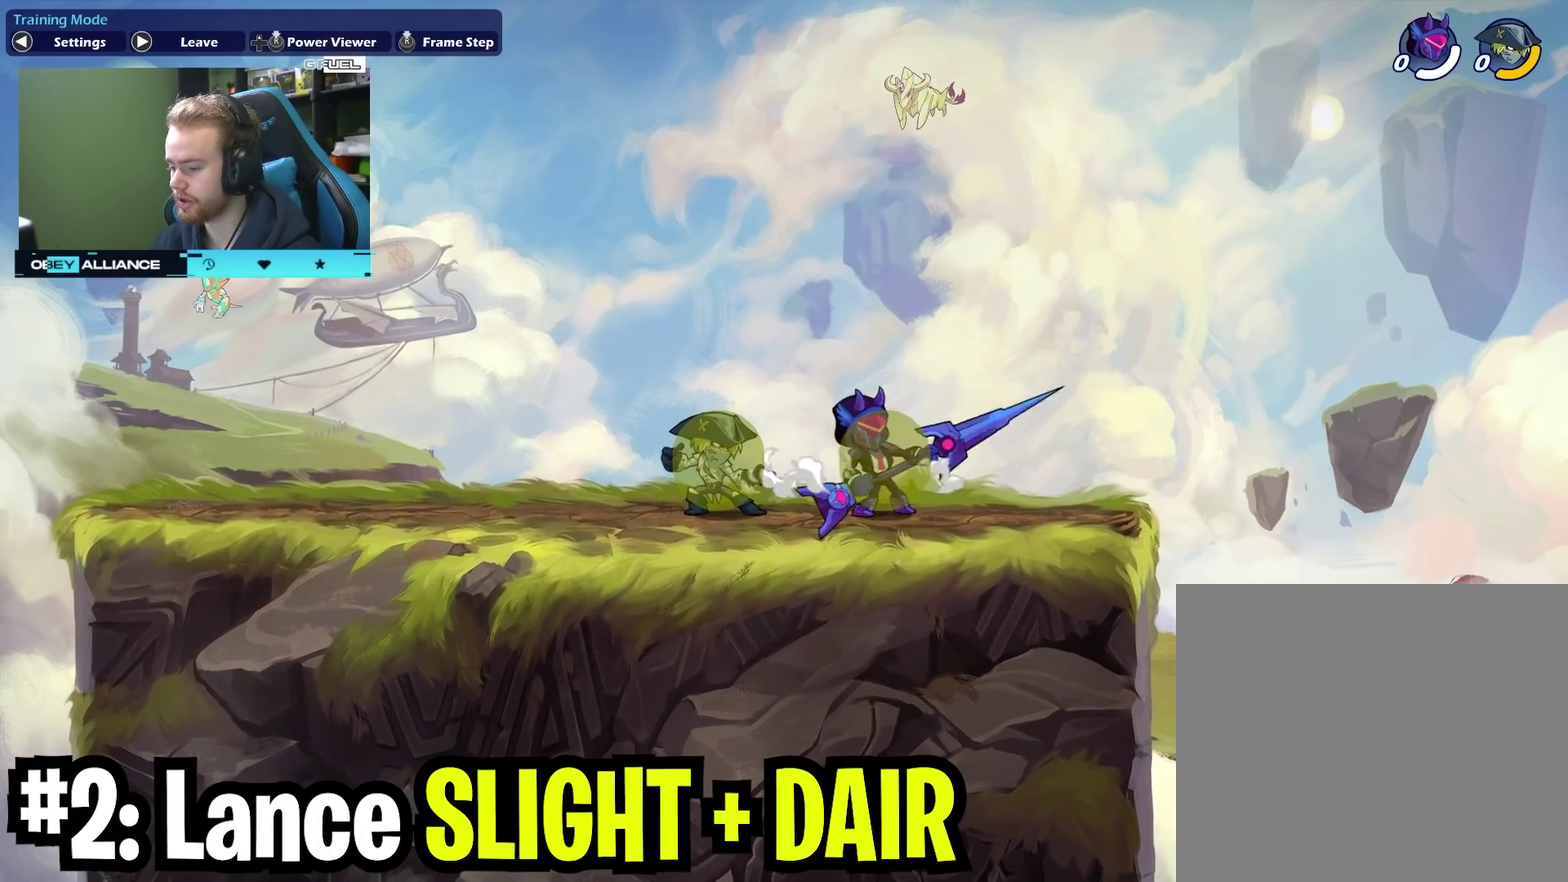
{"dt_ms": 500, "buttons": ["A"], "left_stick": "down", "right_stick": "center", "events": [[100, "X", "down"], [250, "X", "up"], [317, "left_stick", "down"], [500, "A", "down"]]}
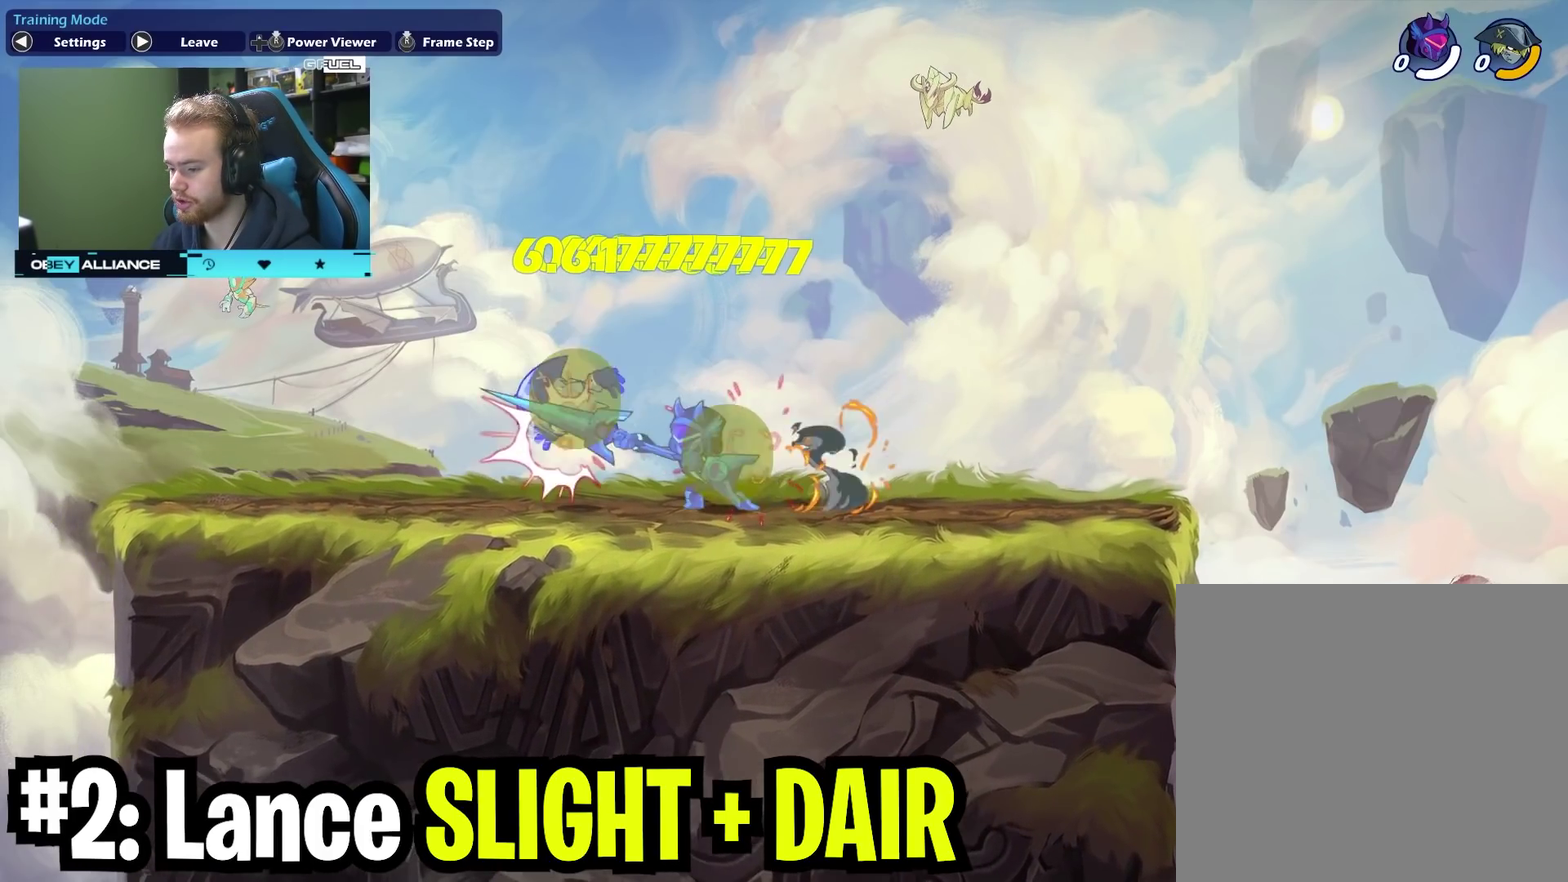
{"dt_ms": 300, "buttons": [], "left_stick": "down", "right_stick": "center", "events": [[17, "X", "down"], [117, "A", "up"], [200, "X", "up"]]}
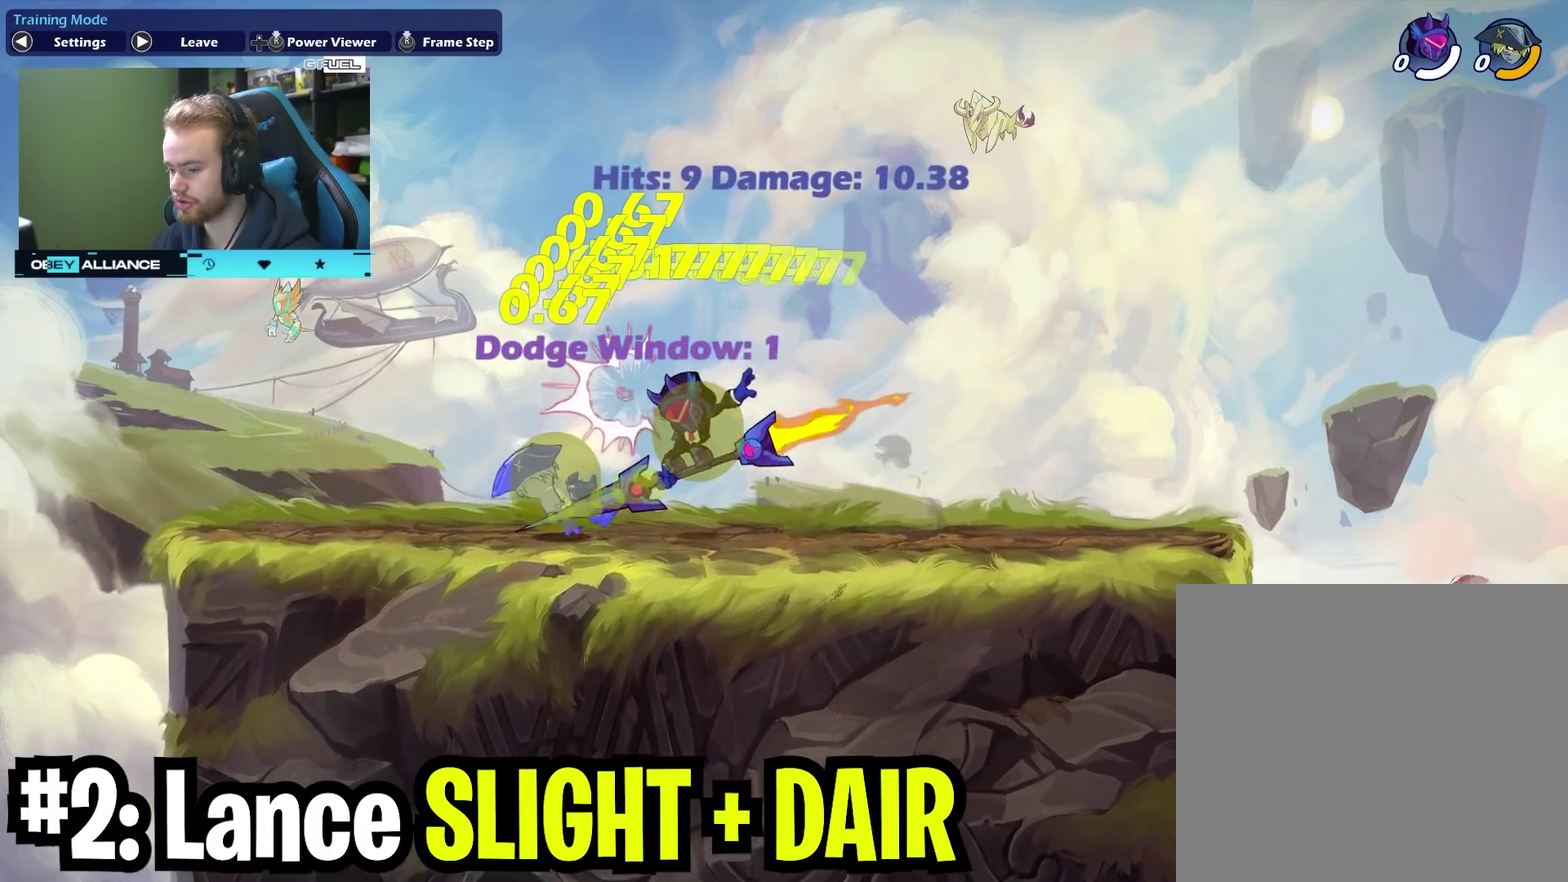
{"dt_ms": 700, "buttons": [], "left_stick": "right", "right_stick": "center", "events": [[400, "left_stick", "down-right"], [450, "left_stick", "right"]]}